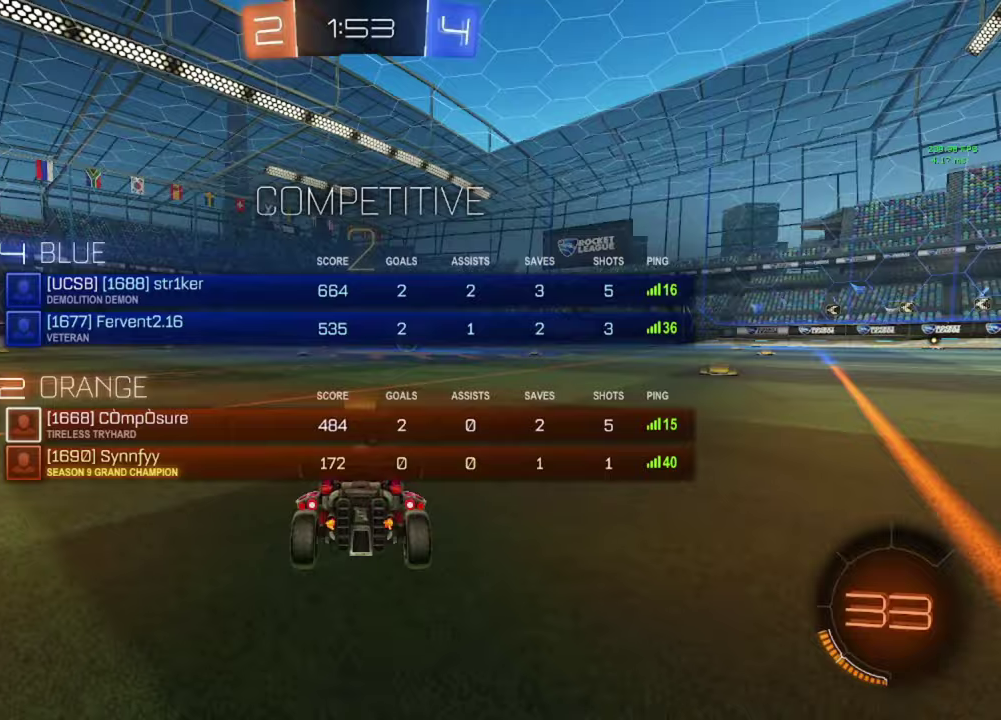
Gameplay with a controller (Xbox layout); each line is a JSON object with the inputs held at the frame after it. "events" lists button and stick changes between this image and that frame as [ms after this image, input, new state], when the widget could be followed in between.
{"buttons": ["B", "Y", "R2"], "left_stick": "center", "right_stick": "center"}
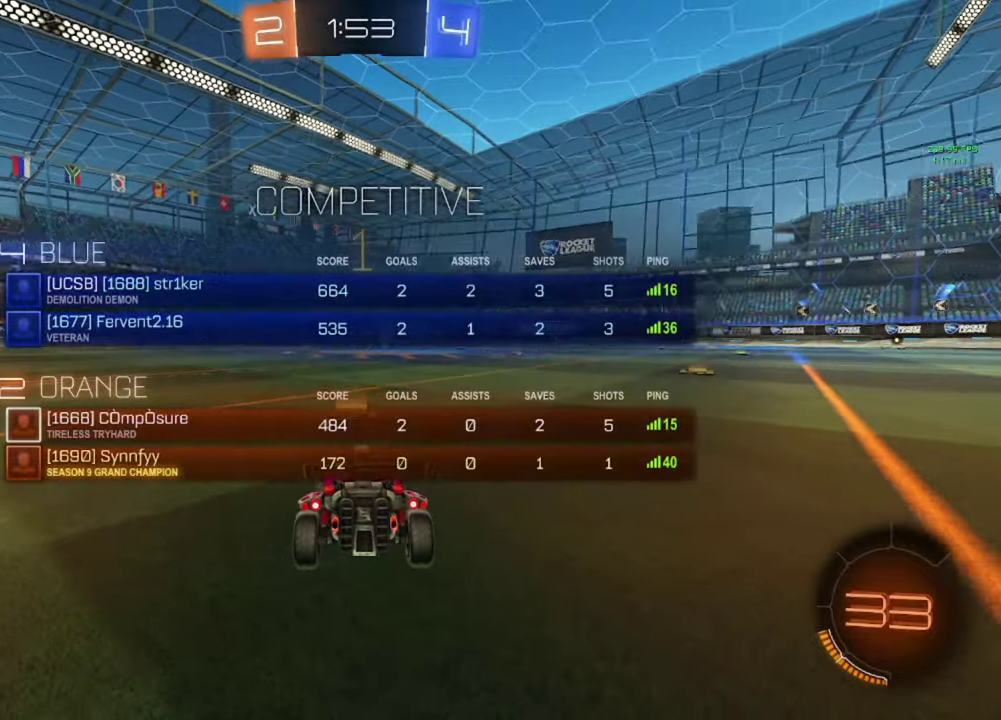
{"buttons": ["B", "R2"], "left_stick": "center", "right_stick": "center", "events": [[33, "L3", "down"], [33, "Y", "up"], [100, "B", "up"], [100, "L3", "up"], [200, "L3", "down"], [283, "L3", "up"], [300, "B", "down"]]}
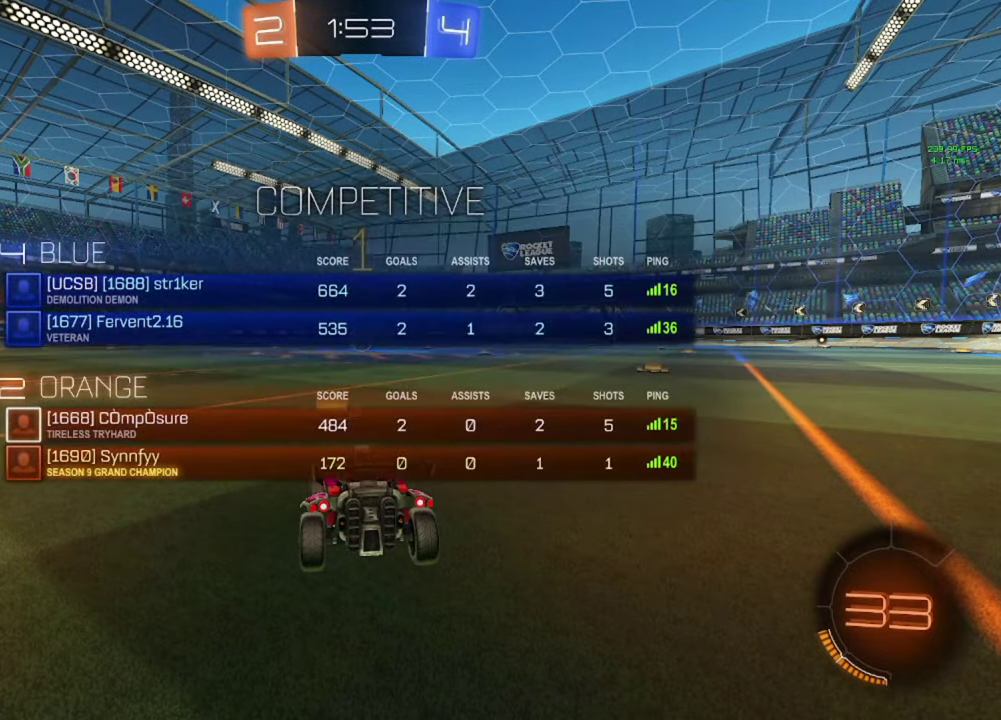
{"buttons": ["A", "B", "R2"], "left_stick": "down-right", "right_stick": "center", "events": [[383, "left_stick", "down-right"], [500, "A", "down"]]}
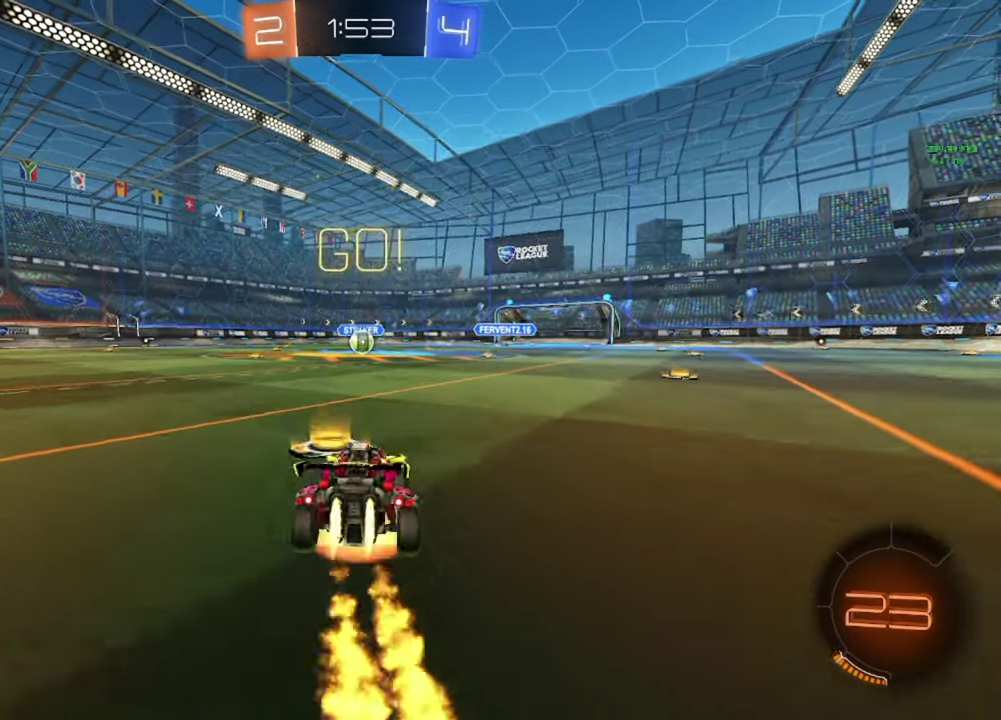
{"buttons": ["A", "B", "R2"], "left_stick": "down", "right_stick": "center", "events": [[50, "A", "up"], [50, "B", "up"], [50, "left_stick", "up-left"], [133, "A", "down"], [133, "B", "down"], [217, "left_stick", "down"]]}
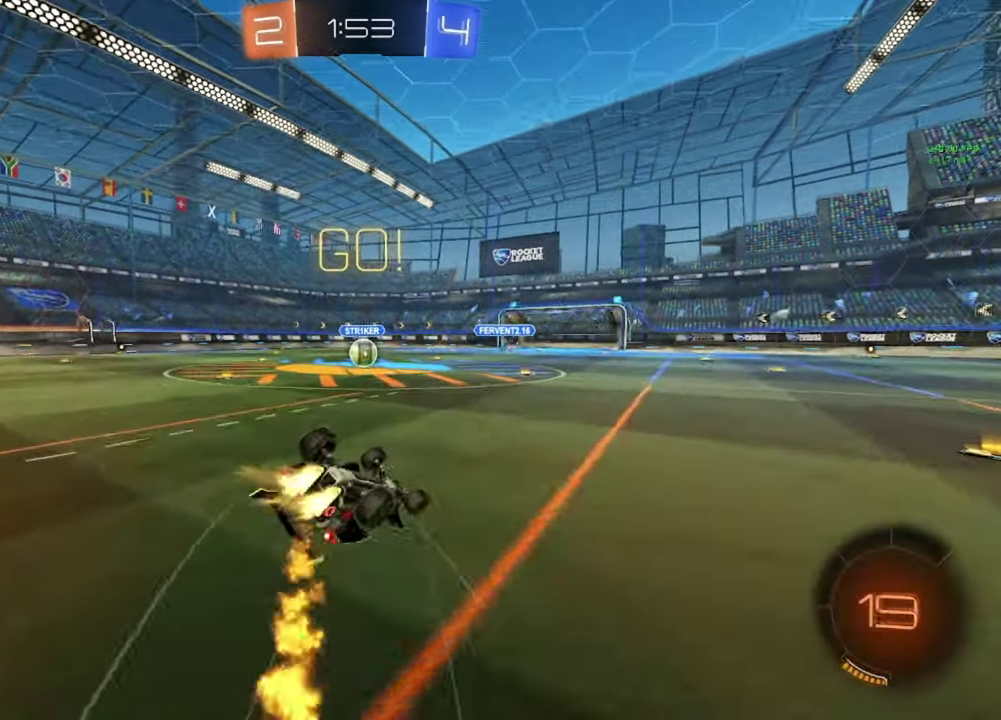
{"buttons": ["B", "R2"], "left_stick": "center", "right_stick": "center", "events": [[83, "left_stick", "left"], [233, "left_stick", "down-left"], [350, "A", "up"], [367, "B", "up"], [467, "left_stick", "center"], [483, "B", "down"]]}
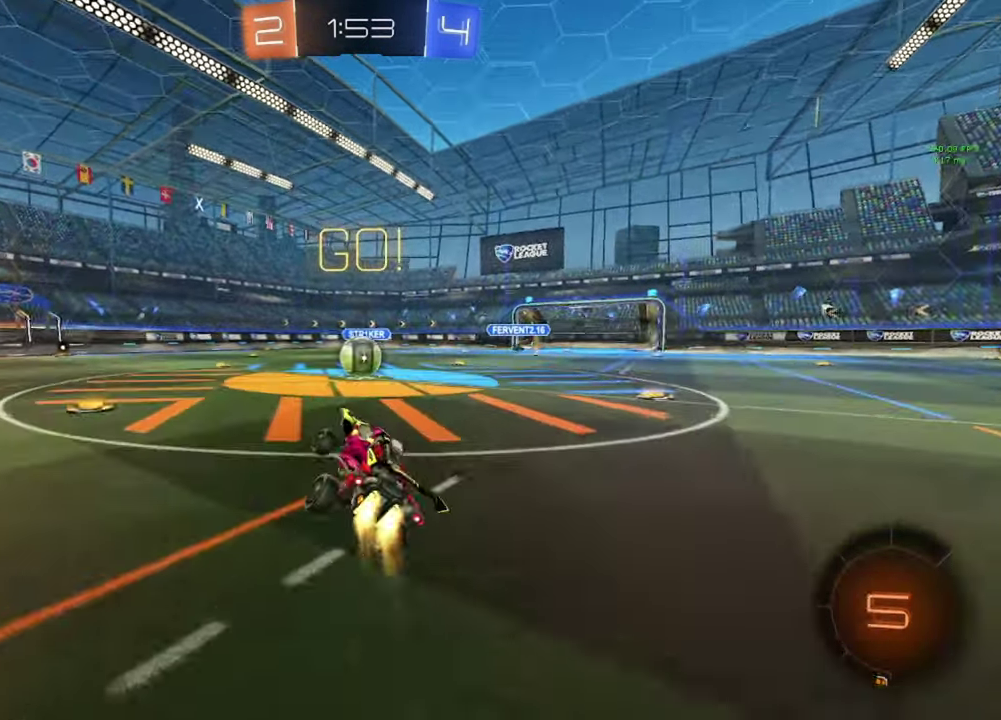
{"buttons": ["A", "B", "R2"], "left_stick": "left", "right_stick": "center", "events": [[217, "B", "up"], [350, "left_stick", "down-right"], [383, "B", "down"], [400, "A", "down"], [500, "left_stick", "left"]]}